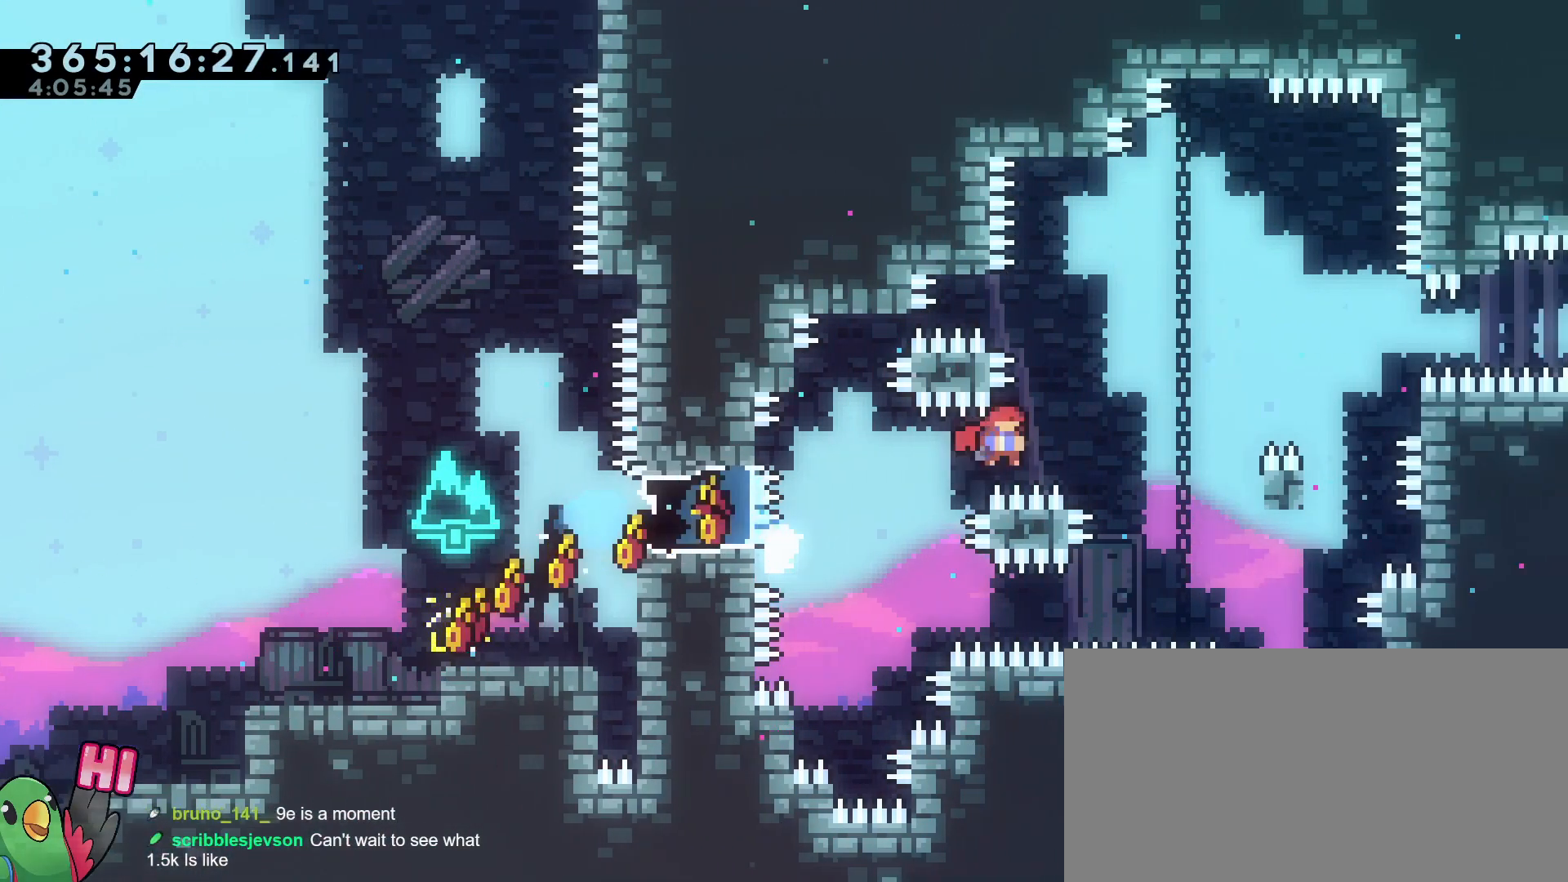
Gameplay with a controller (Nintendo layout); each line is a JSON object with the inputs held at the frame after it. "events" lists button and stick changes between this image and that frame as [ms after this image, input, new state], when the widget could be followed in between. Not read: B DPAD_DOWN DPAD_LEFT DPAD_RIGHT DPAD_UP HOME L3 R3.
{"buttons": ["R1"], "left_stick": "center", "right_stick": "center", "events": [[317, "L2", "up"], [367, "left_stick", "center"]]}
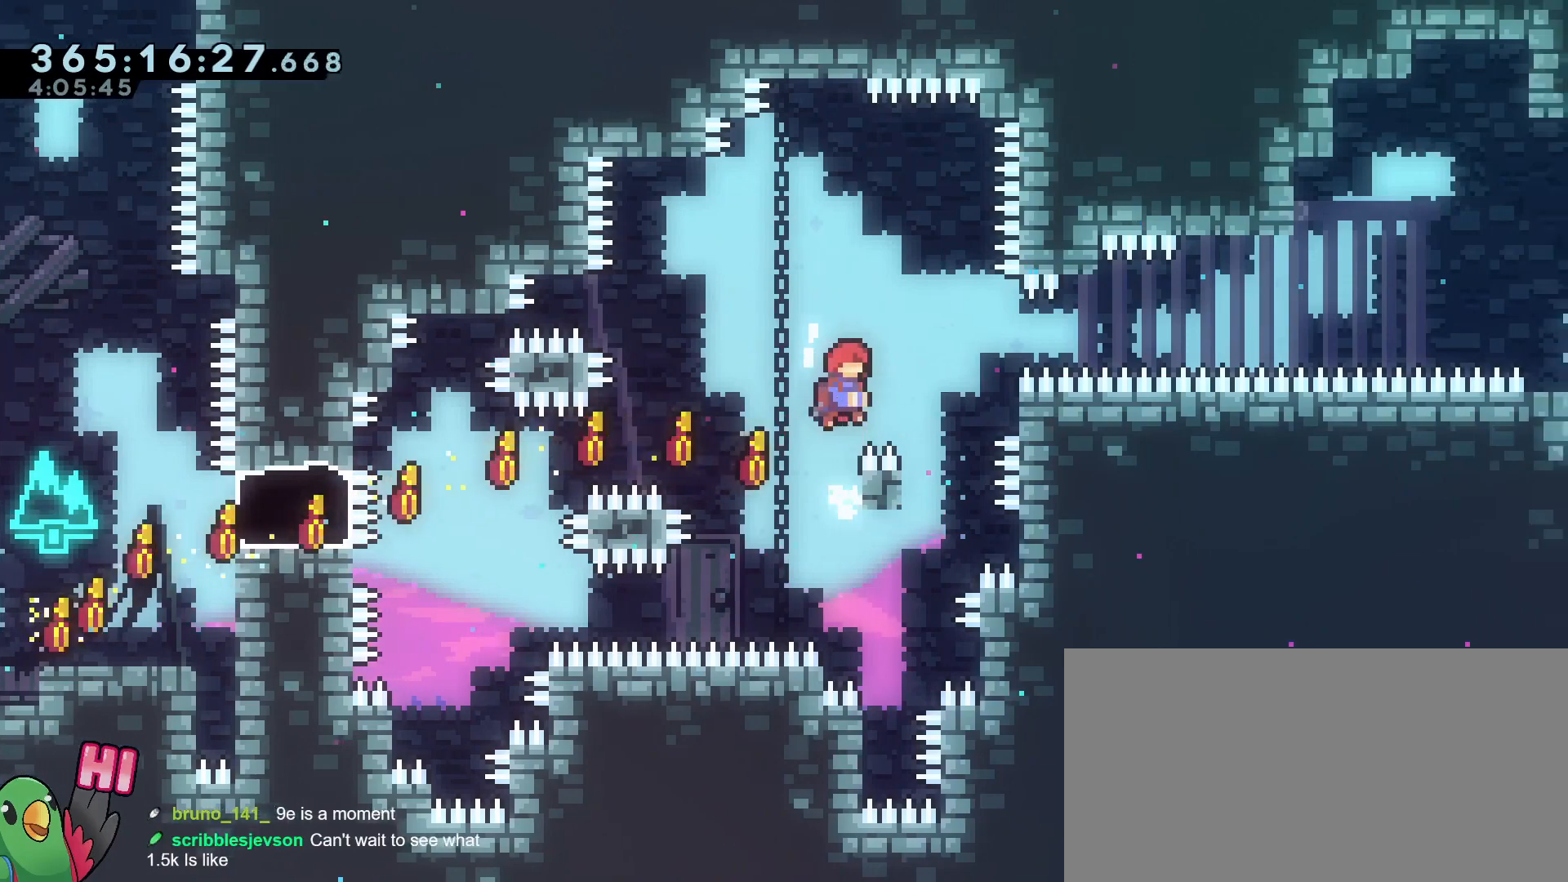
{"buttons": ["L2", "R1"], "left_stick": "right", "right_stick": "center", "events": [[183, "L2", "down"], [183, "left_stick", "right"], [267, "Y", "down"], [367, "Y", "up"]]}
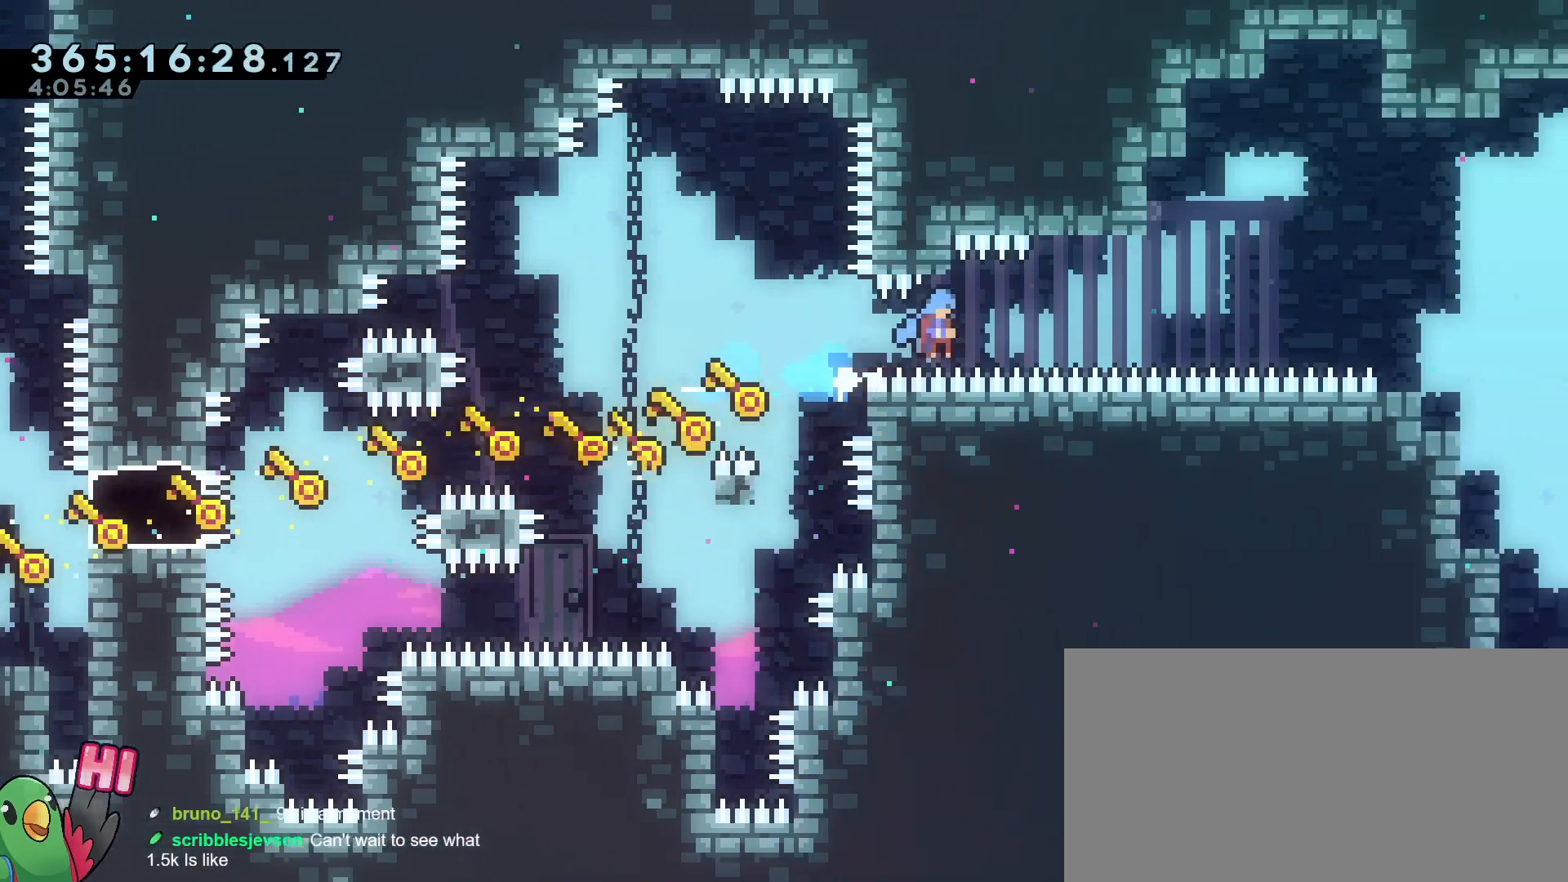
{"buttons": ["R1"], "left_stick": "right", "right_stick": "center", "events": [[284, "SELECT", "down"], [301, "SELECT", "up"], [334, "L2", "up"]]}
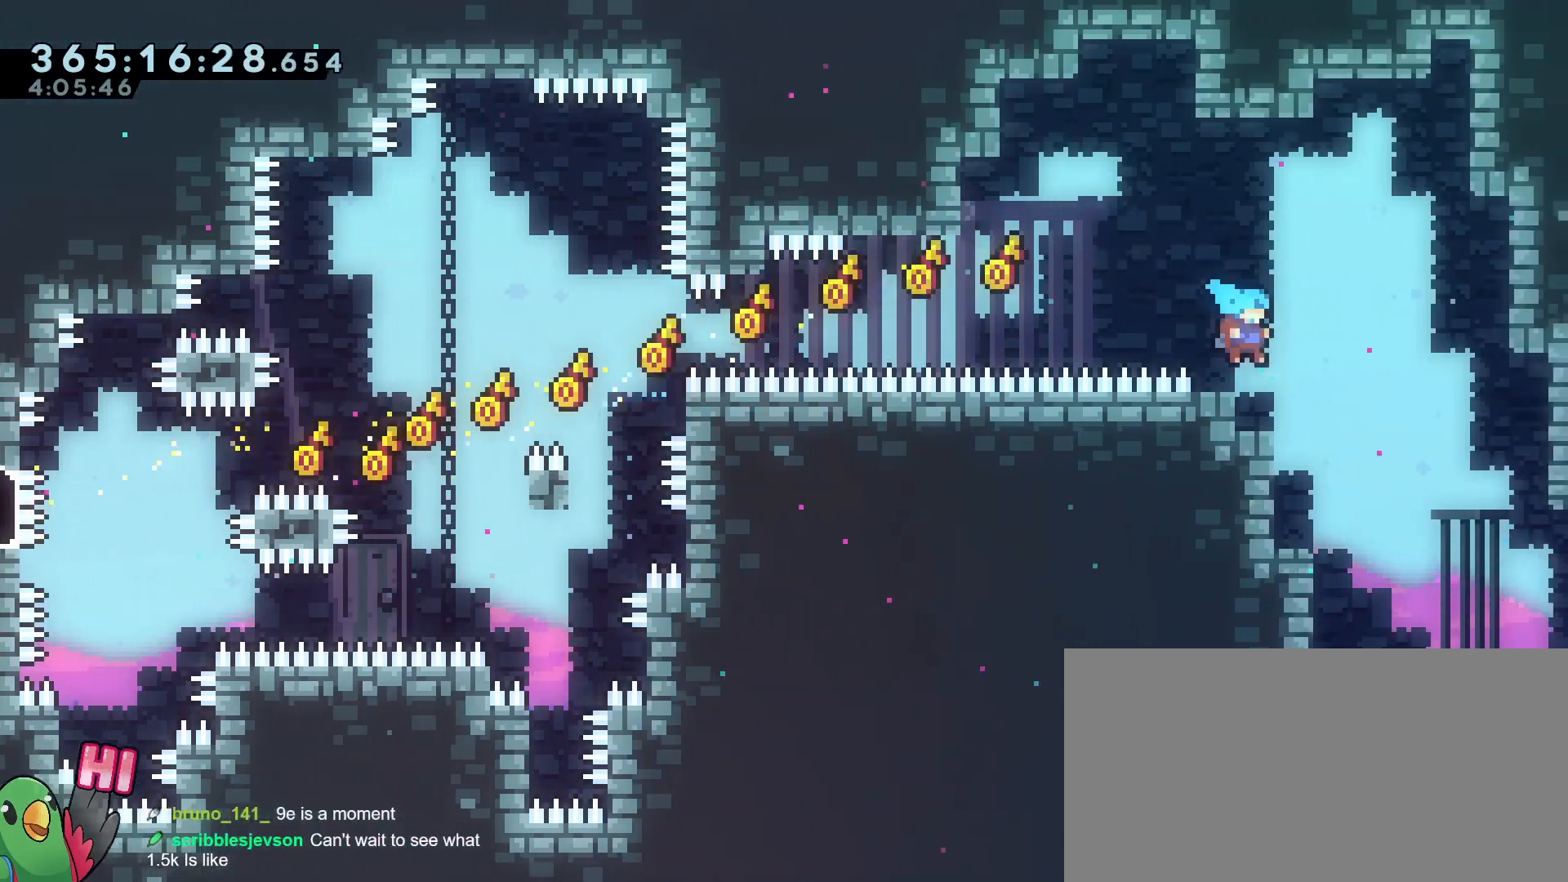
{"buttons": ["L2", "R1"], "left_stick": "right", "right_stick": "center", "events": [[267, "L2", "down"]]}
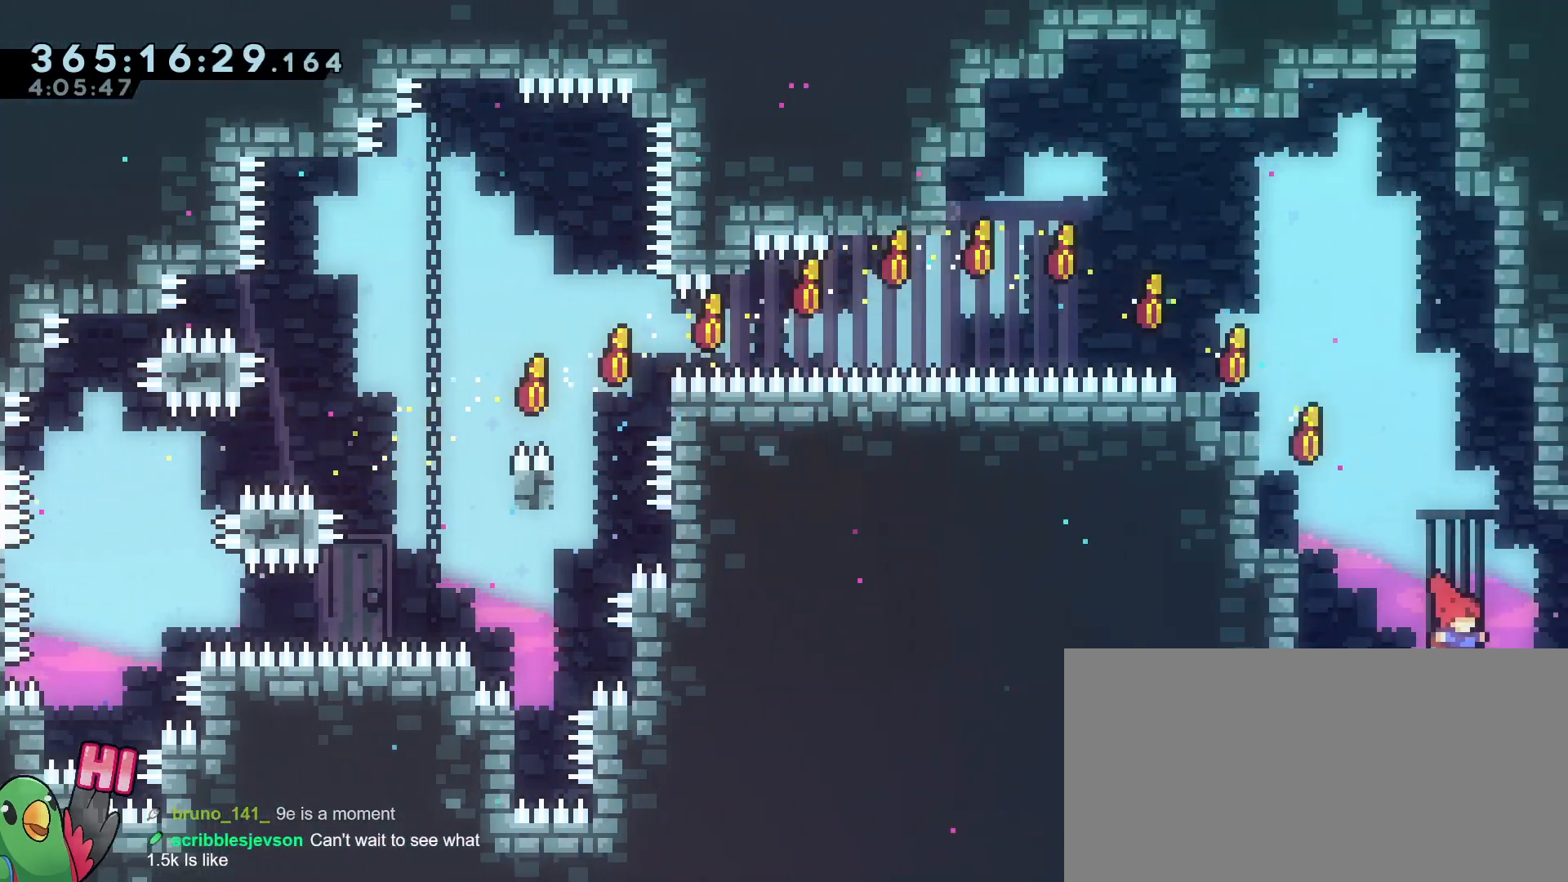
{"buttons": ["L2"], "left_stick": "right", "right_stick": "center", "events": [[117, "R1", "up"]]}
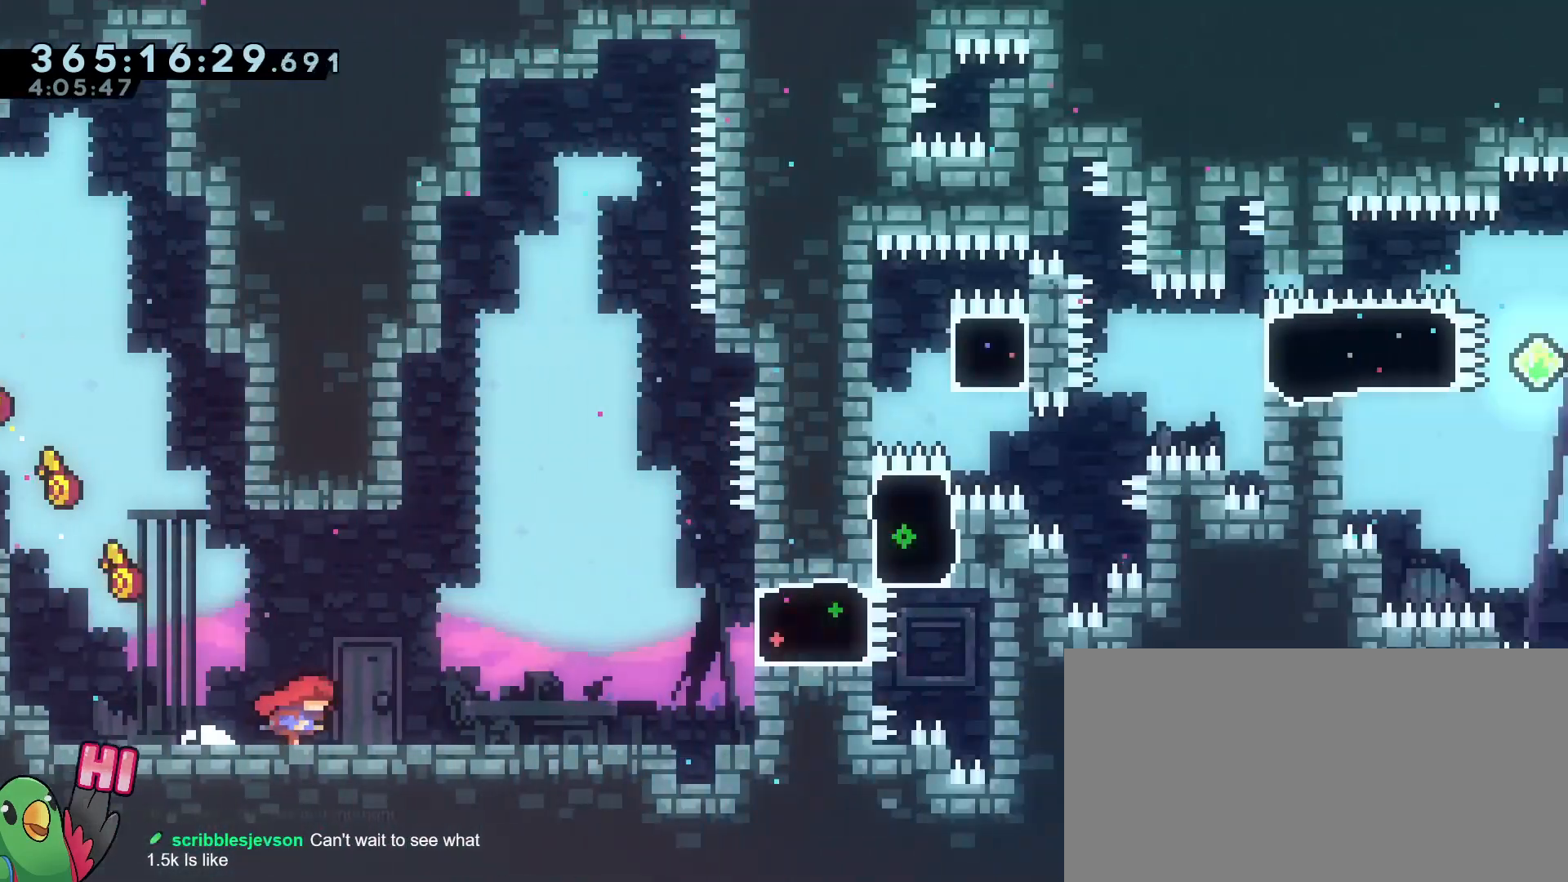
{"buttons": ["Y", "L2", "R1"], "left_stick": "right", "right_stick": "center", "events": [[83, "R1", "down"], [450, "Y", "down"]]}
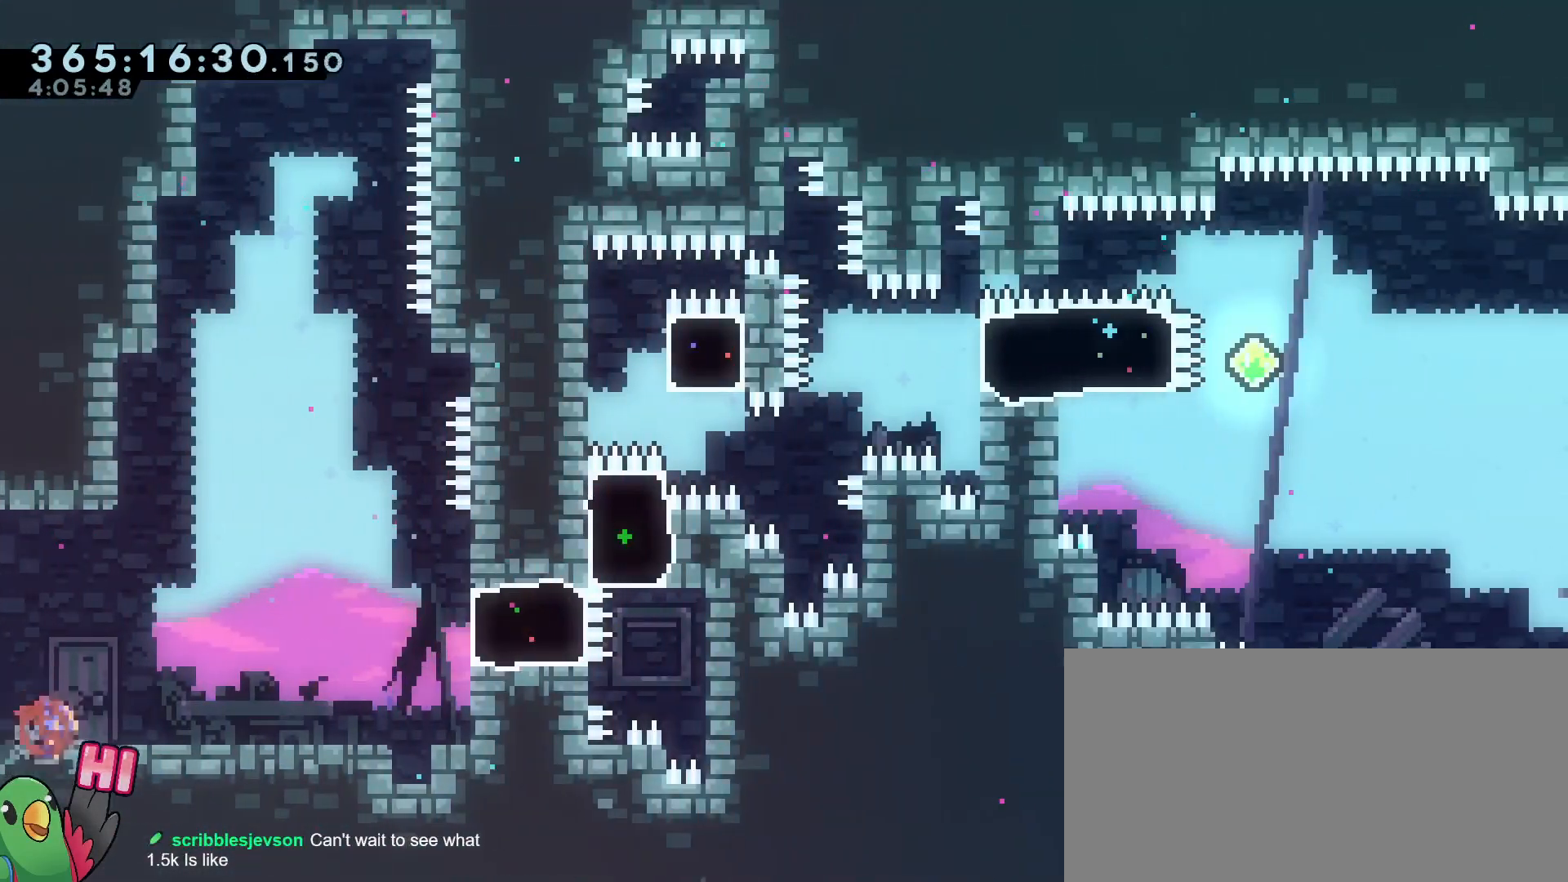
{"buttons": [], "left_stick": "center", "right_stick": "center", "events": [[117, "Y", "up"], [301, "R1", "up"], [367, "L2", "up"], [384, "left_stick", "center"]]}
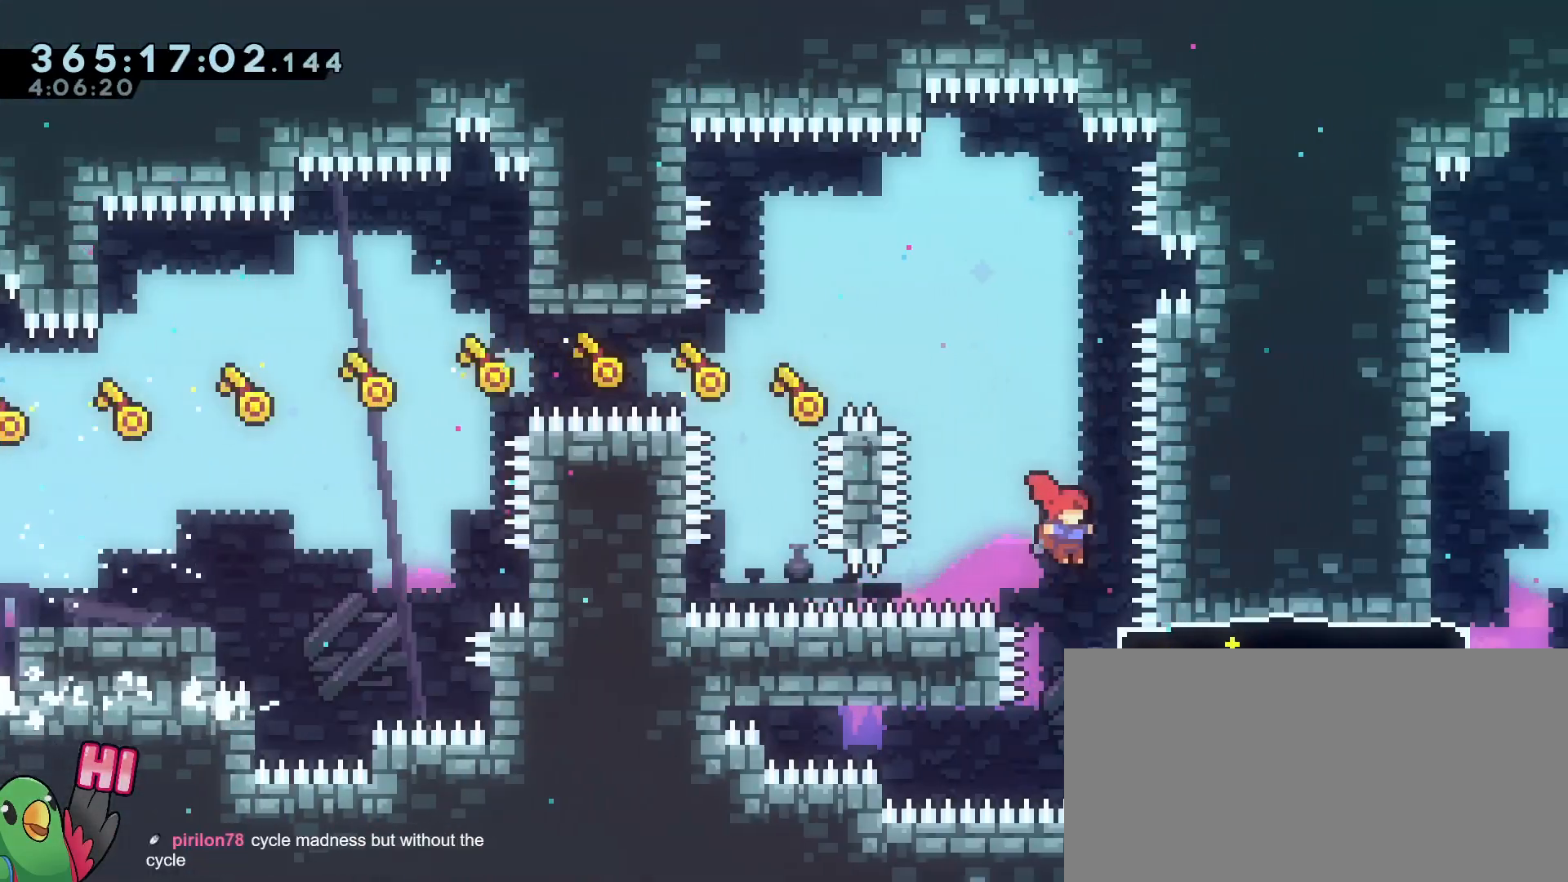
{"buttons": ["L2"], "left_stick": "right", "right_stick": "center"}
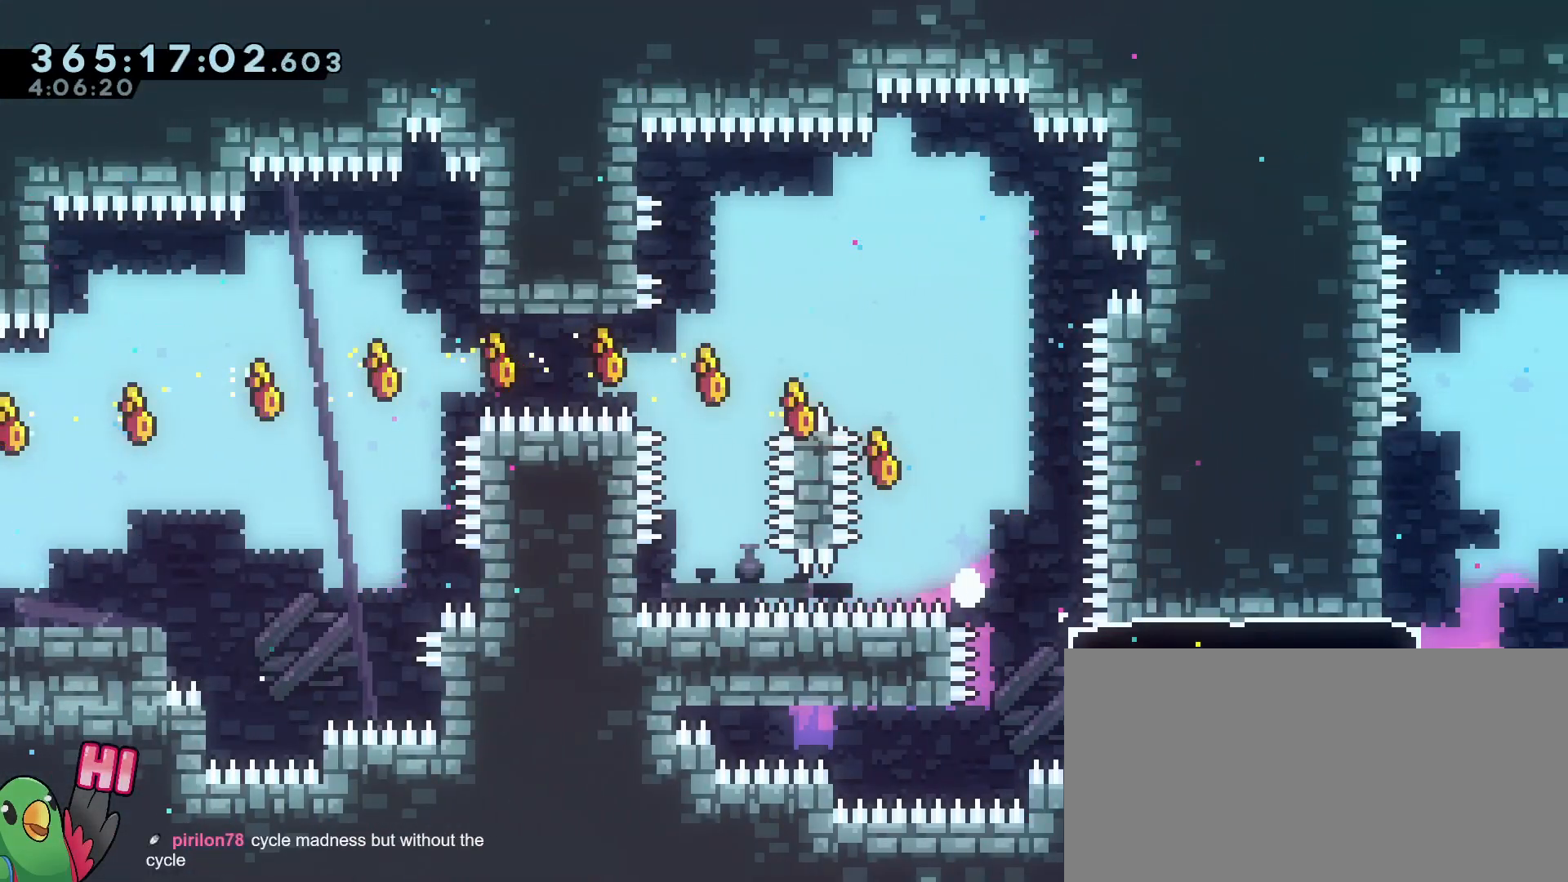
{"buttons": ["R1"], "left_stick": "center", "right_stick": "center", "events": [[34, "left_stick", "center"], [117, "R1", "down"], [184, "L2", "up"]]}